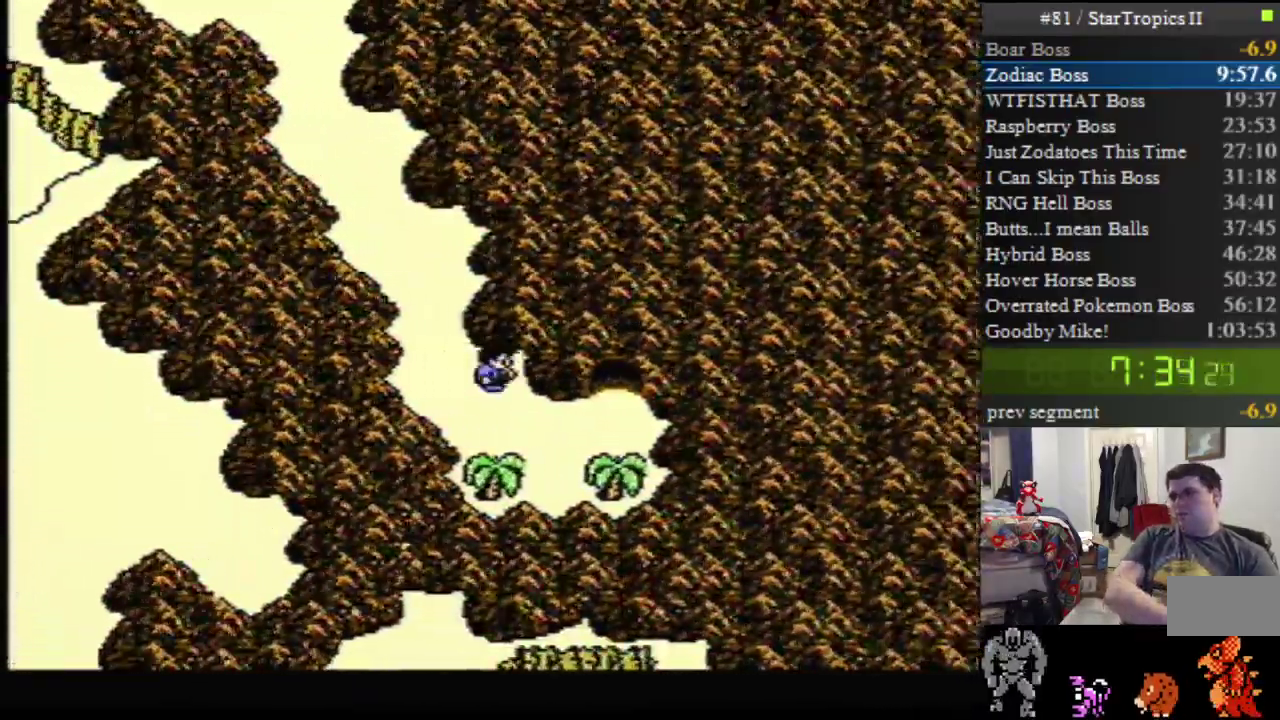
Gameplay with a controller (Nintendo layout); each line is a JSON object with the inputs held at the frame after it. "events" lists button and stick changes between this image and that frame as [ms after this image, input, new state], when the widget could be followed in between. Not read: L3 R3.
{"buttons": ["DPAD_RIGHT"], "events": [[17, "DPAD_DOWN", "down"], [50, "DPAD_RIGHT", "up"], [133, "DPAD_RIGHT", "down"], [233, "DPAD_DOWN", "up"]]}
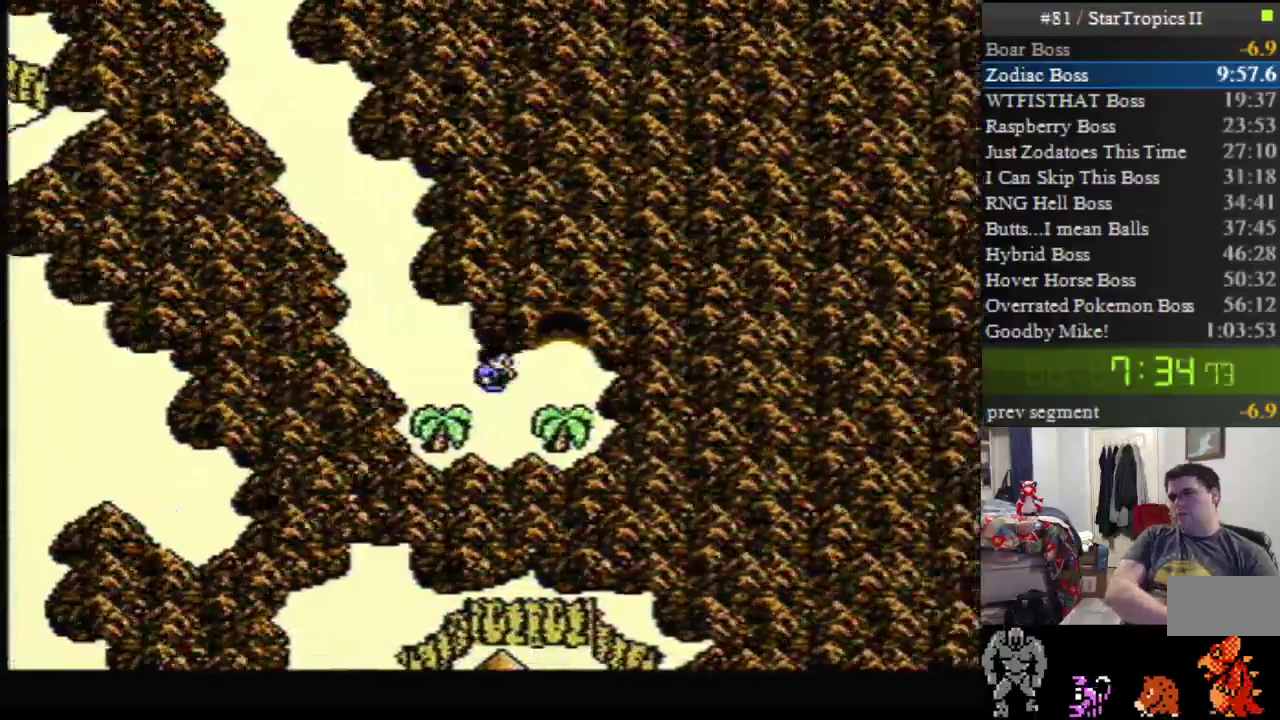
{"buttons": ["DPAD_UP"], "events": [[200, "DPAD_RIGHT", "up"], [200, "DPAD_UP", "down"]]}
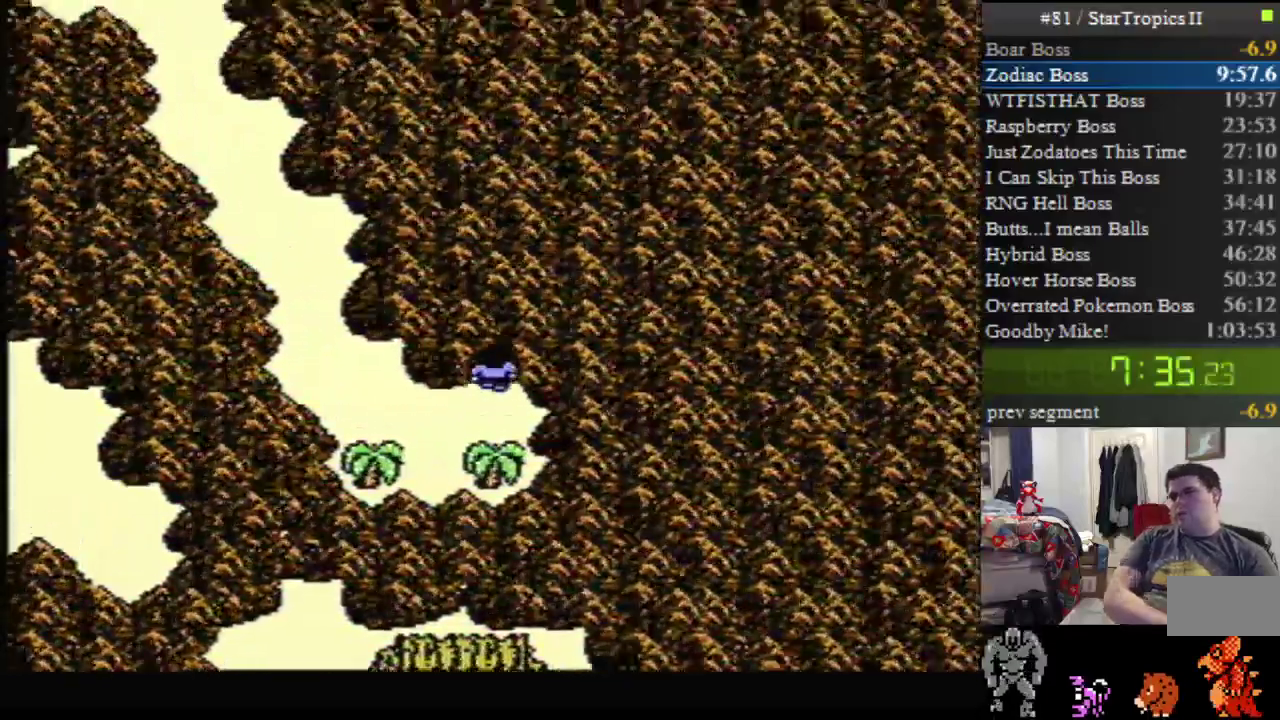
{"buttons": ["DPAD_UP"], "events": []}
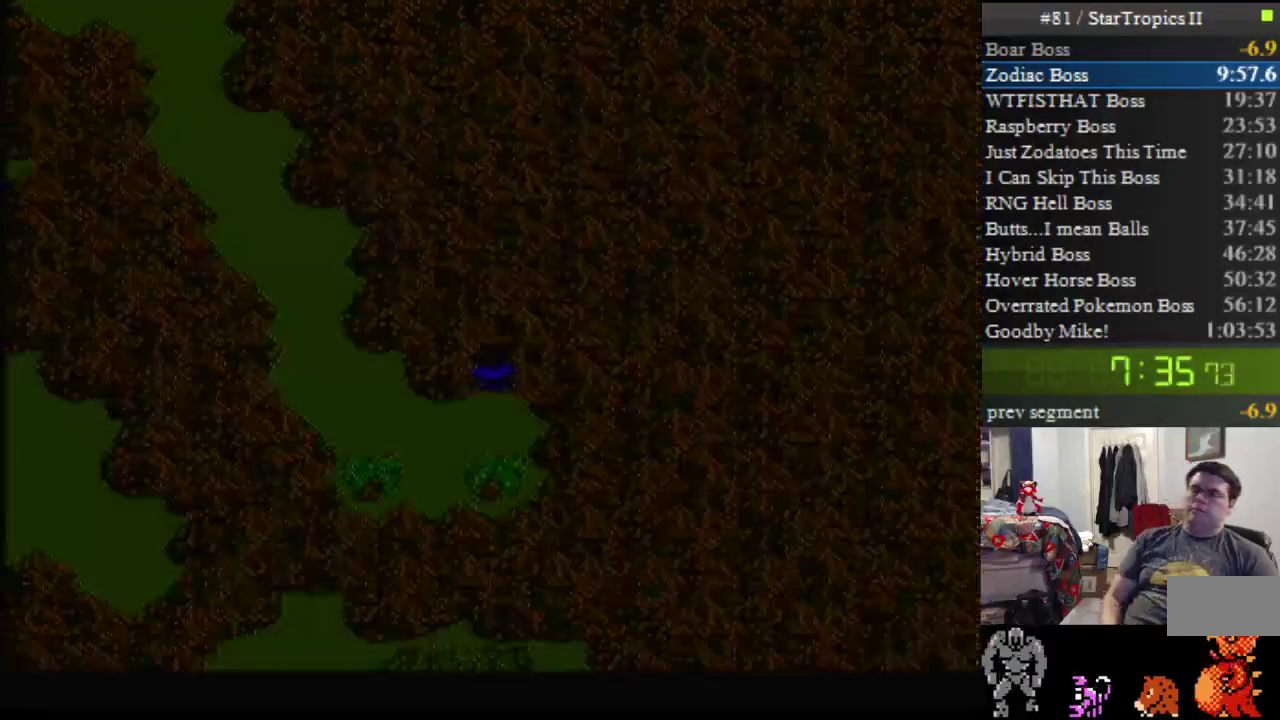
{"buttons": [], "events": [[383, "DPAD_UP", "up"]]}
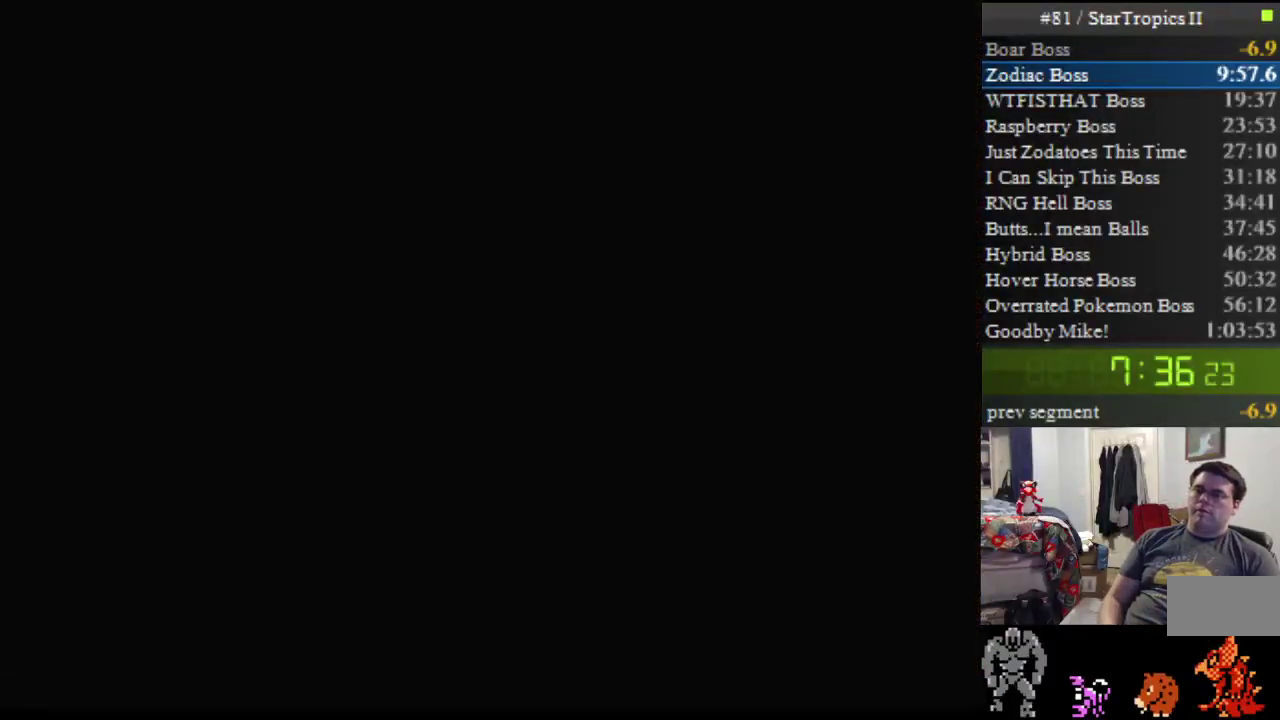
{"buttons": [], "events": [[300, "B", "down"], [367, "B", "up"]]}
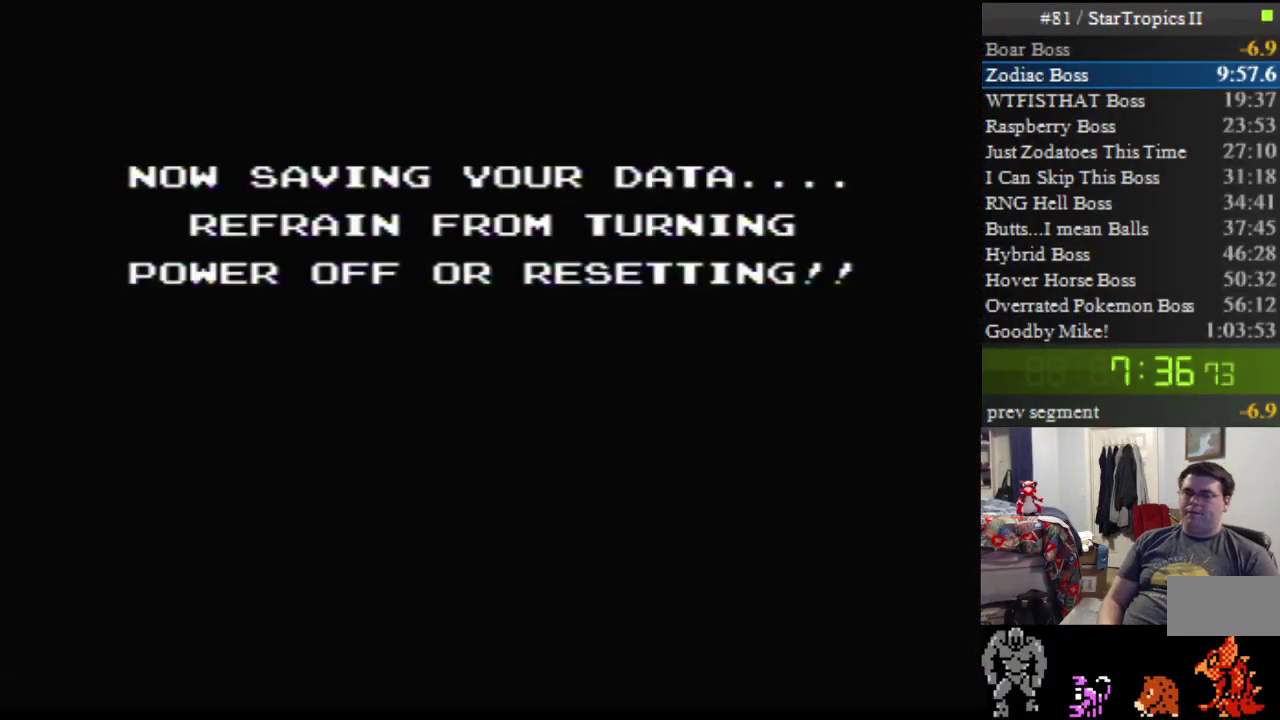
{"buttons": [], "events": [[17, "A", "down"], [17, "B", "down"], [83, "A", "up"], [83, "B", "up"]]}
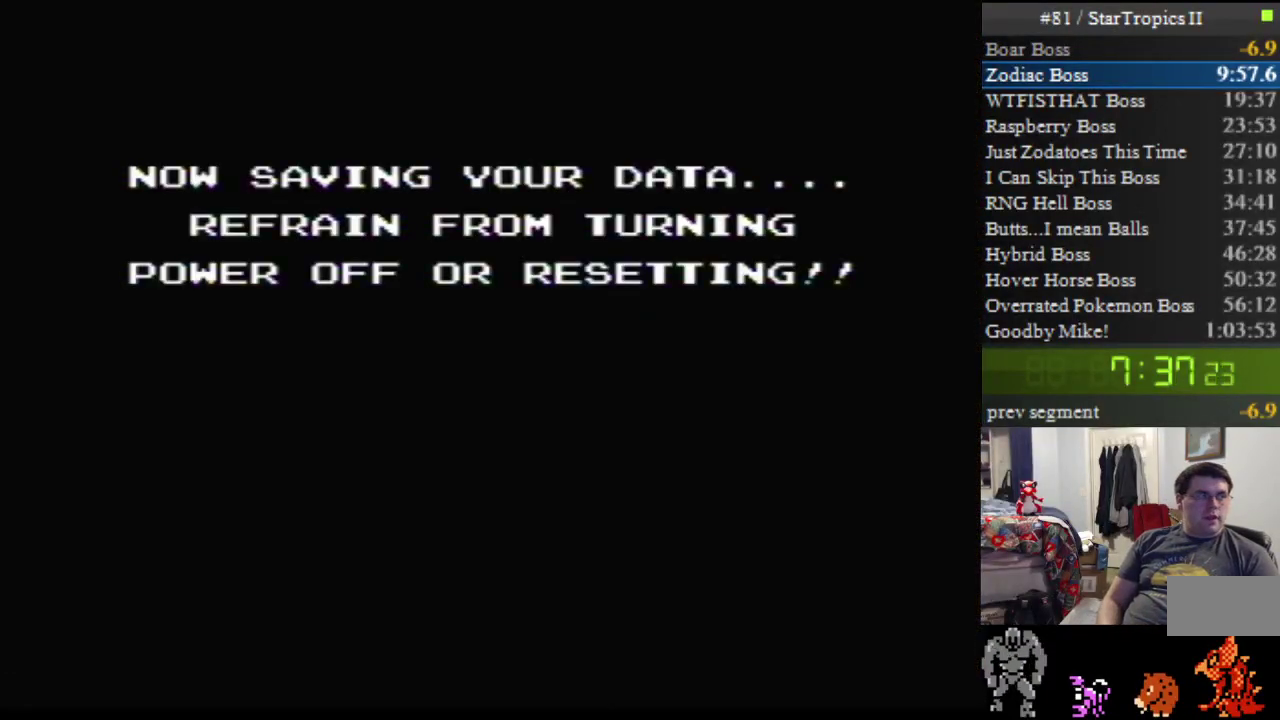
{"buttons": [], "events": []}
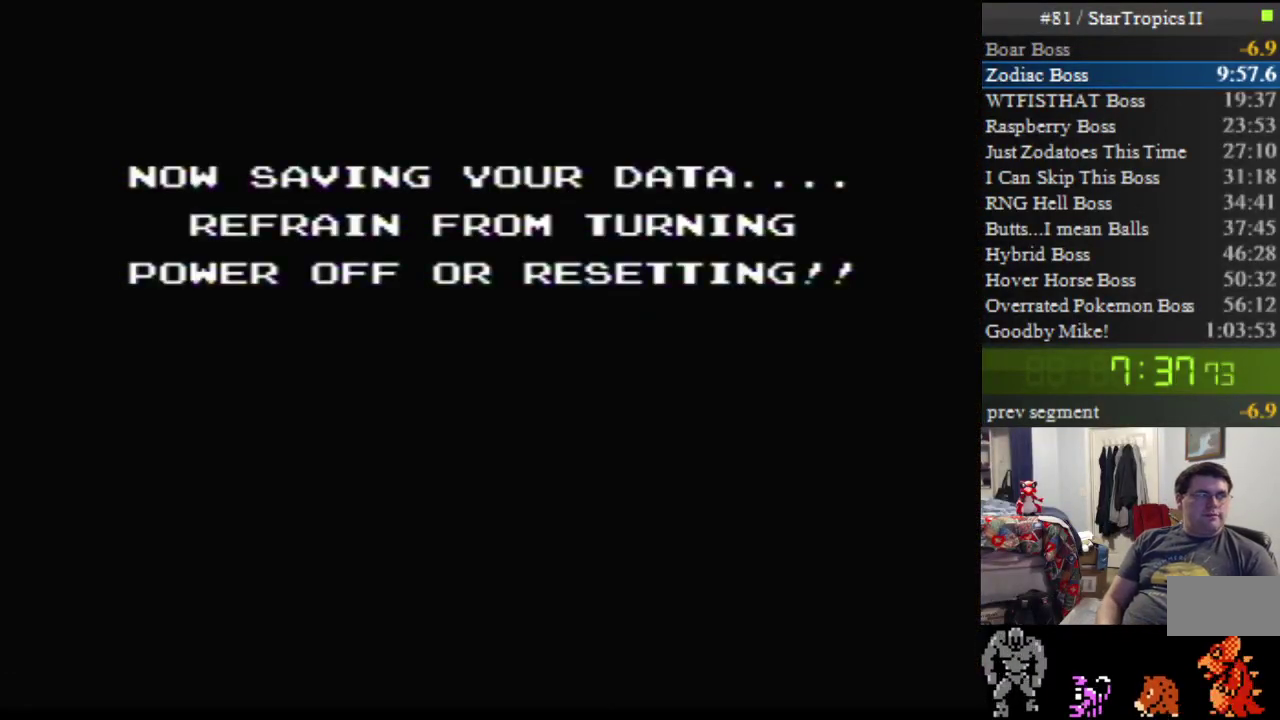
{"buttons": [], "events": []}
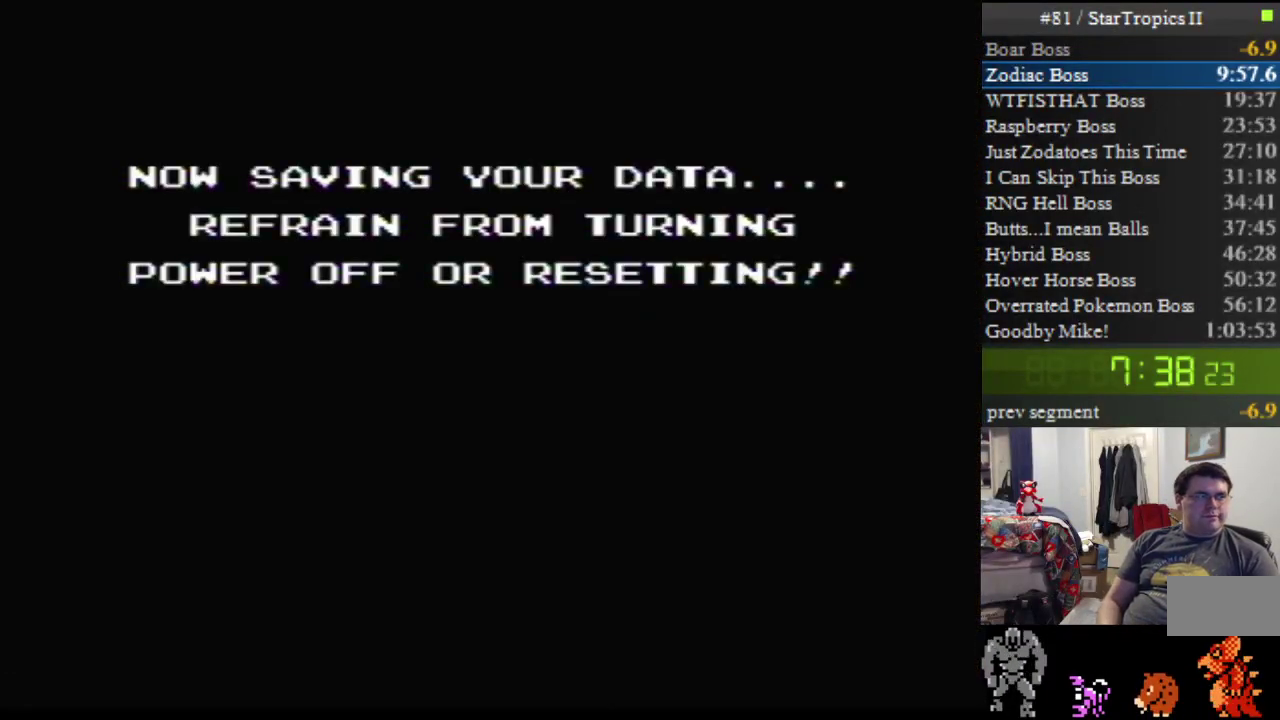
{"buttons": [], "events": []}
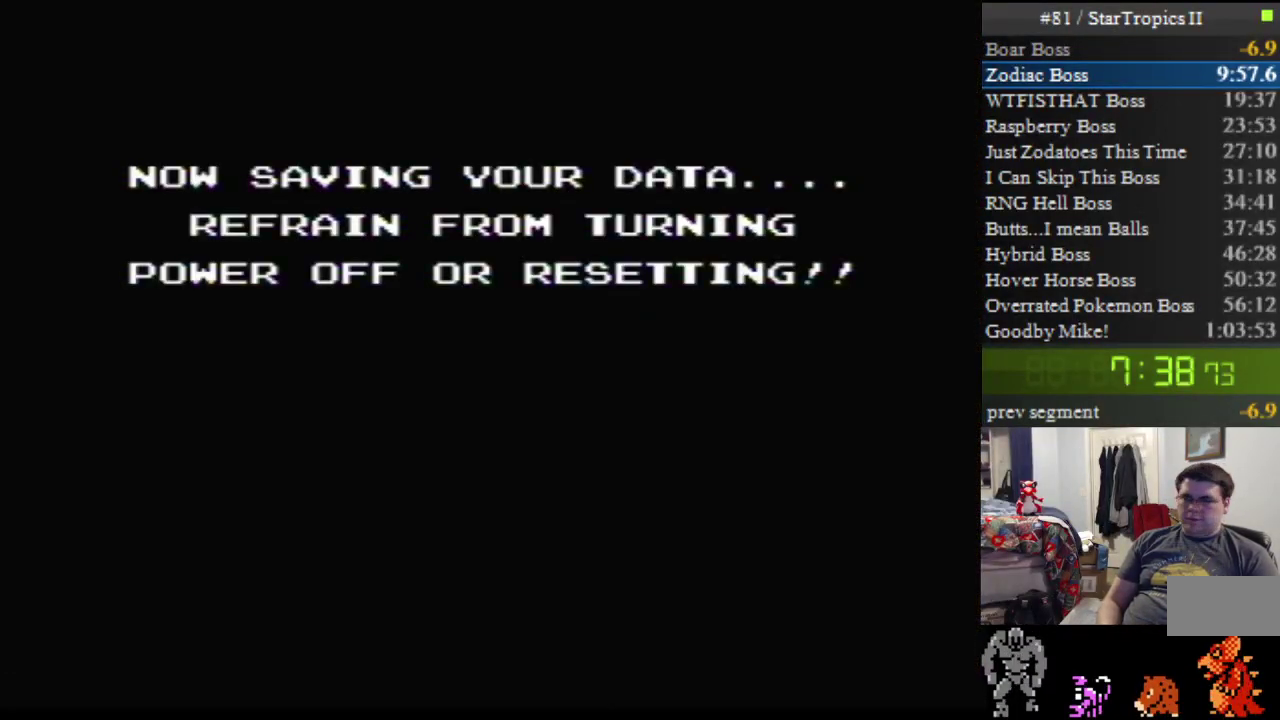
{"buttons": [], "events": []}
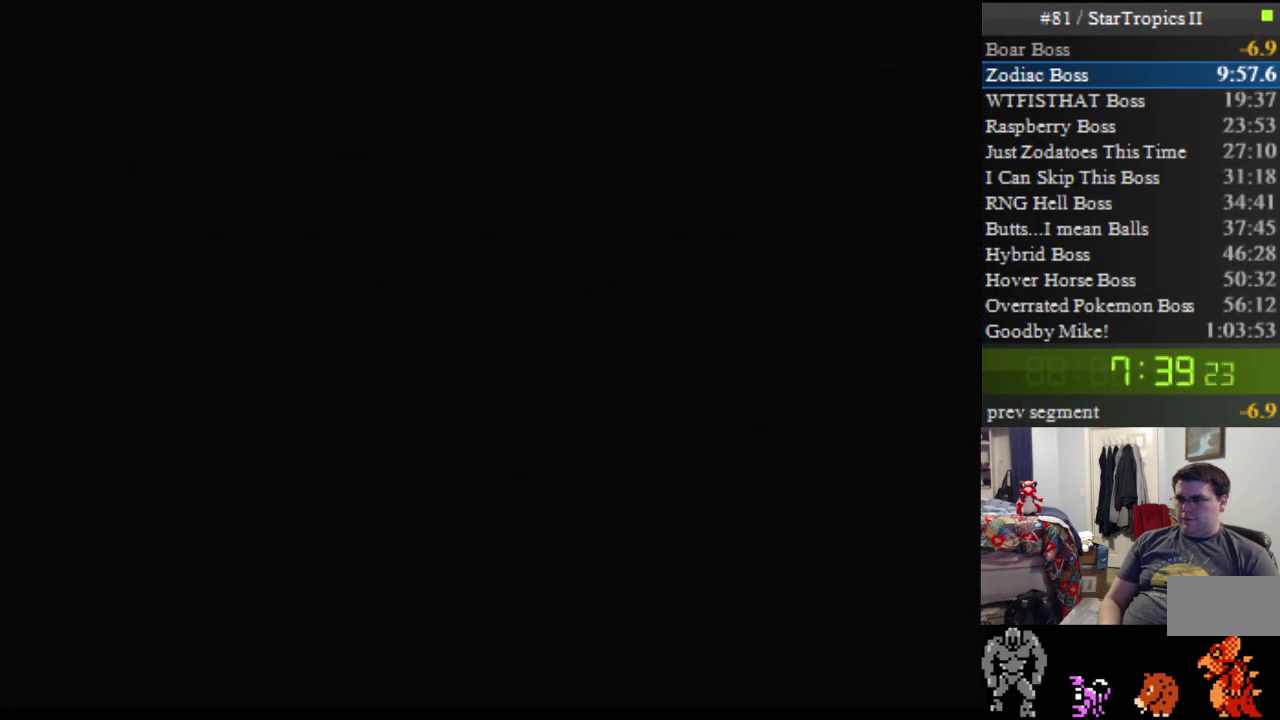
{"buttons": ["DPAD_UP"], "events": [[367, "DPAD_UP", "down"]]}
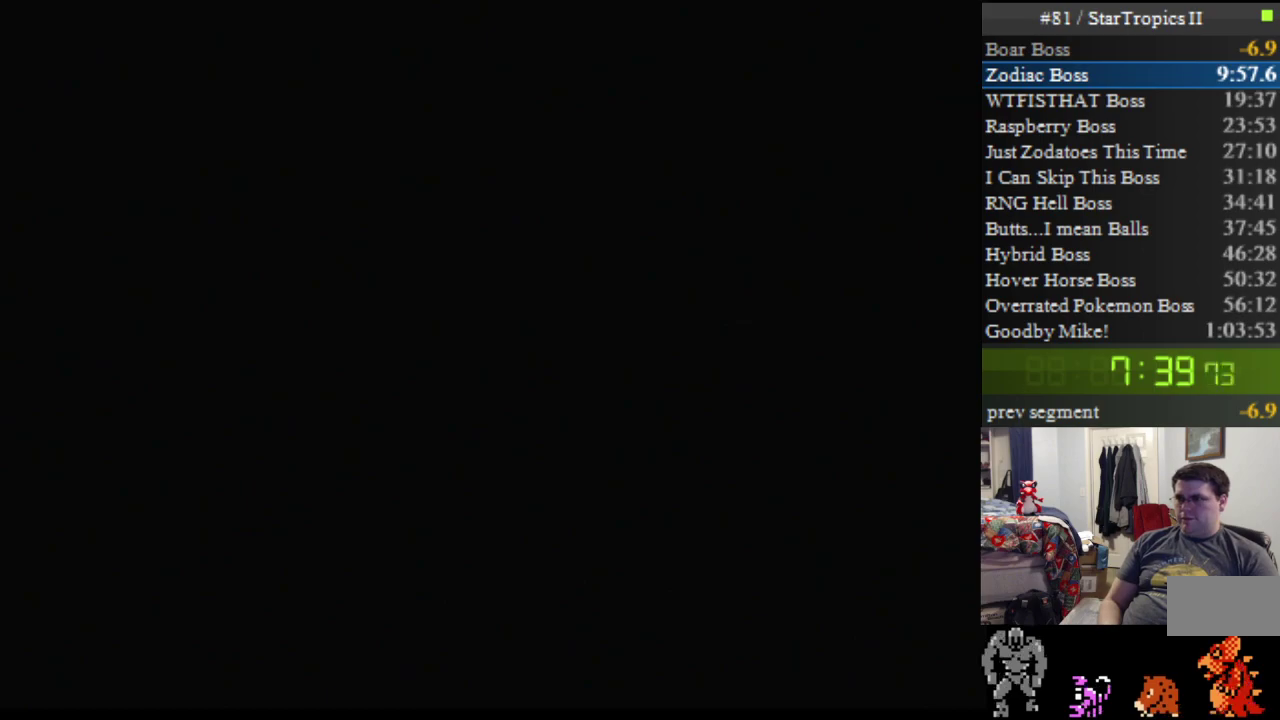
{"buttons": ["DPAD_UP"], "events": []}
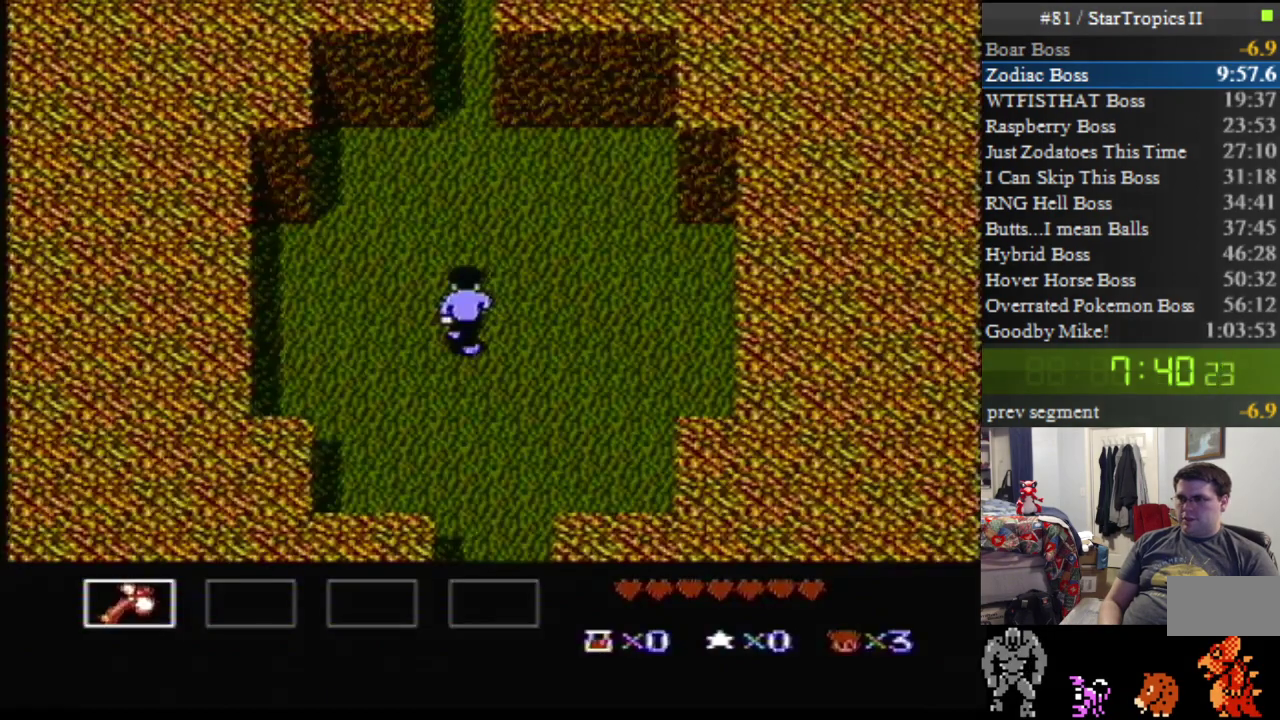
{"buttons": ["DPAD_UP"], "events": []}
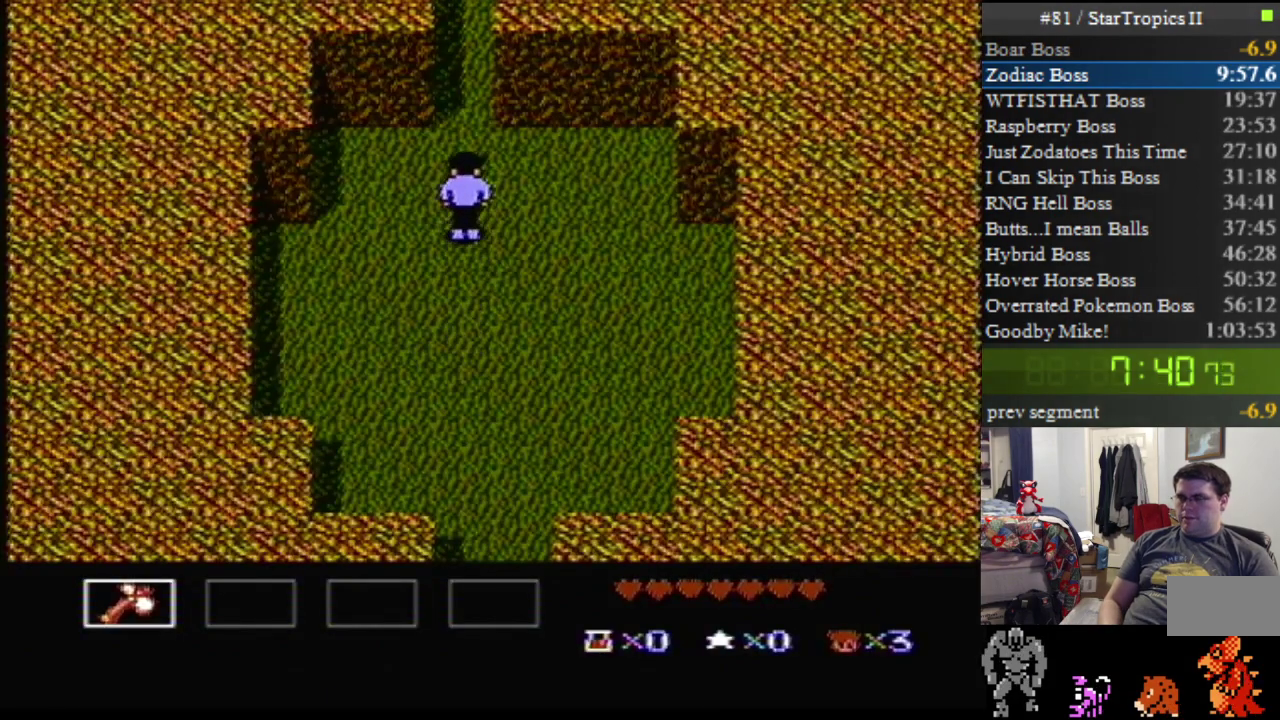
{"buttons": ["DPAD_UP"], "events": []}
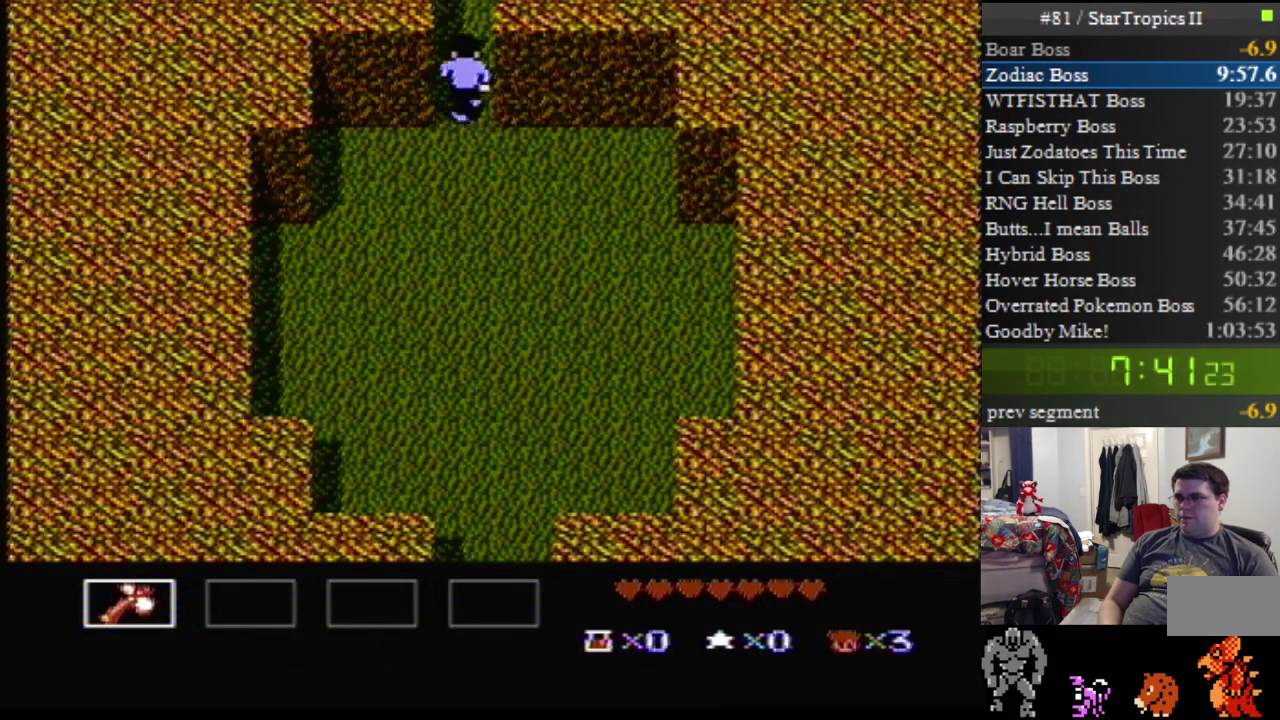
{"buttons": ["DPAD_UP"], "events": []}
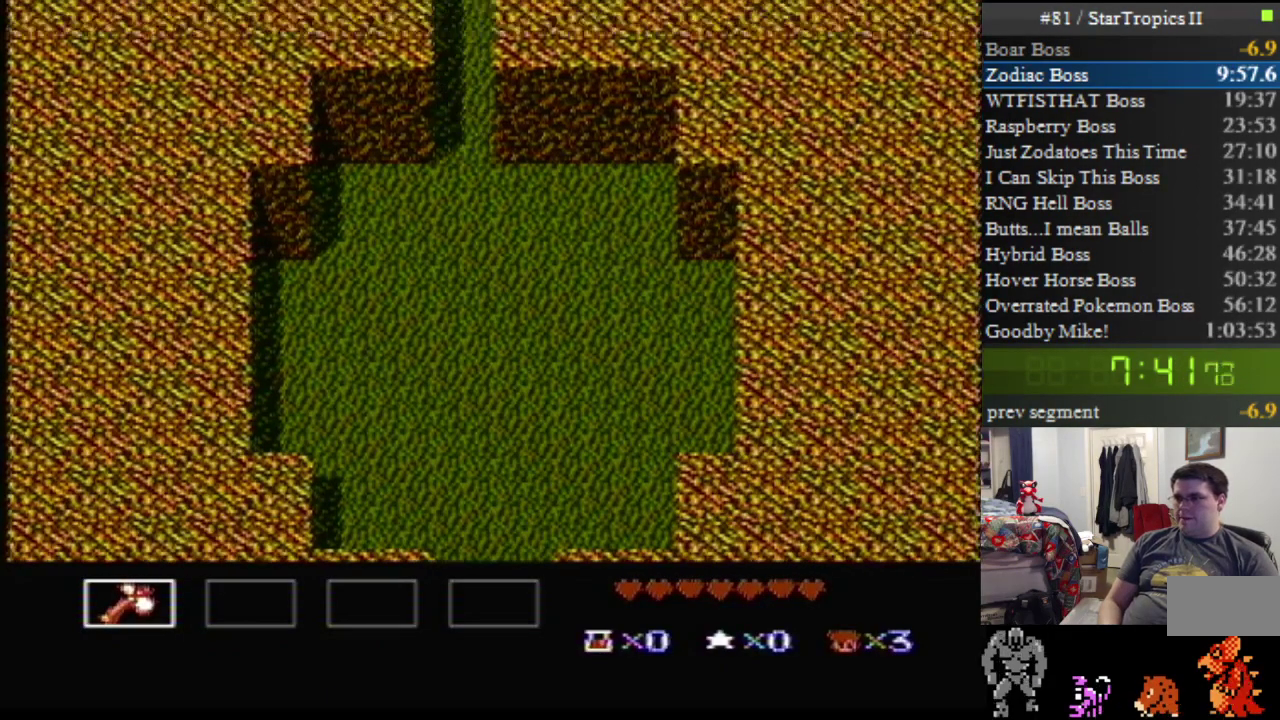
{"buttons": ["DPAD_UP"], "events": [[83, "DPAD_UP", "up"], [233, "DPAD_UP", "down"]]}
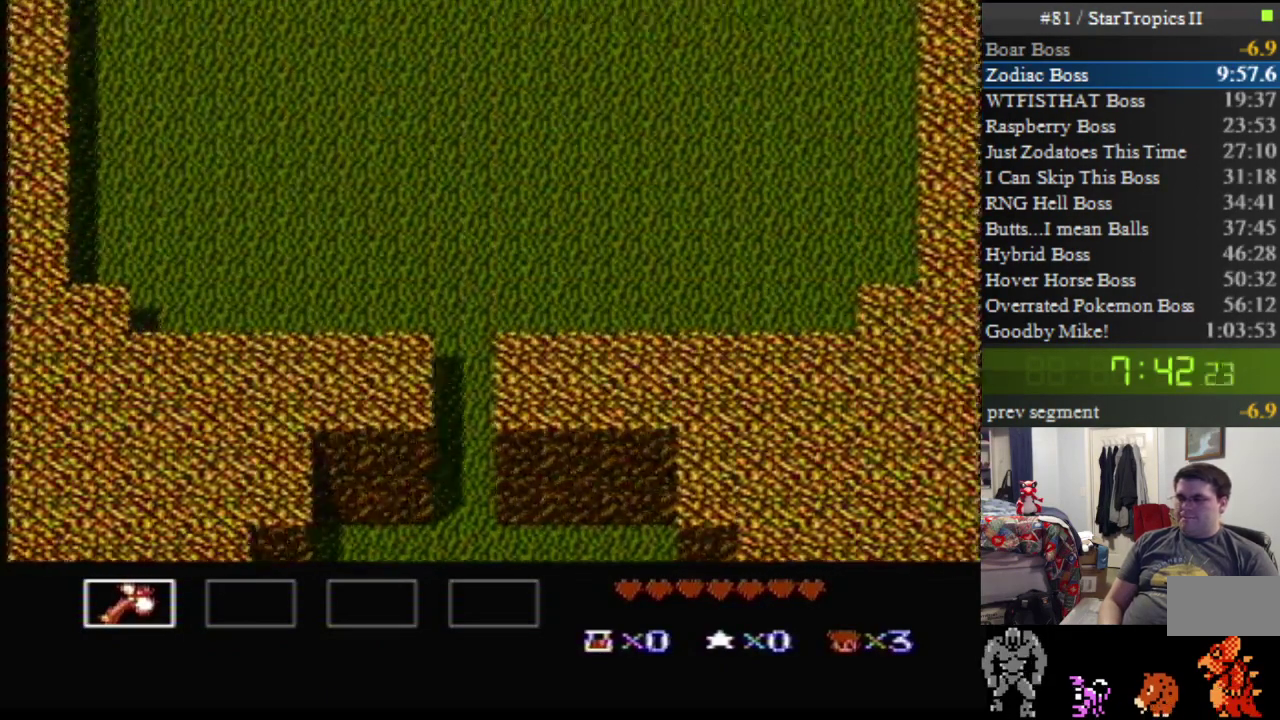
{"buttons": ["DPAD_UP"], "events": []}
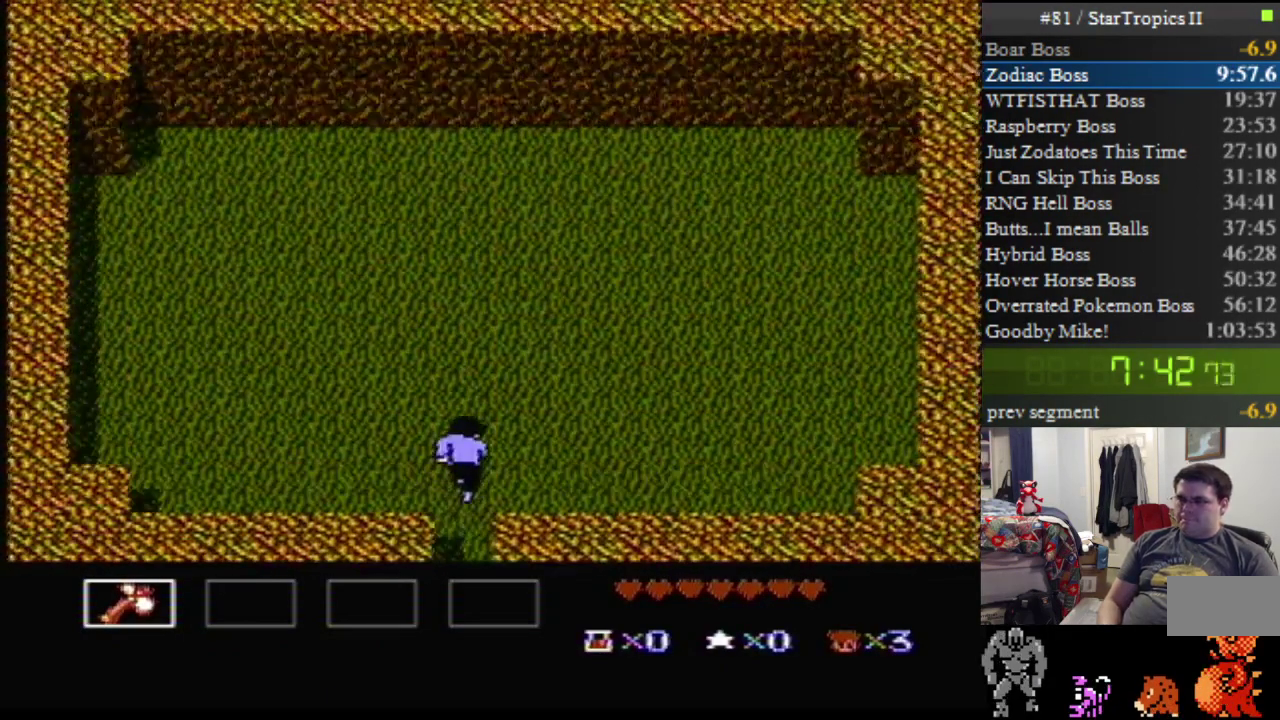
{"buttons": ["DPAD_UP"], "events": []}
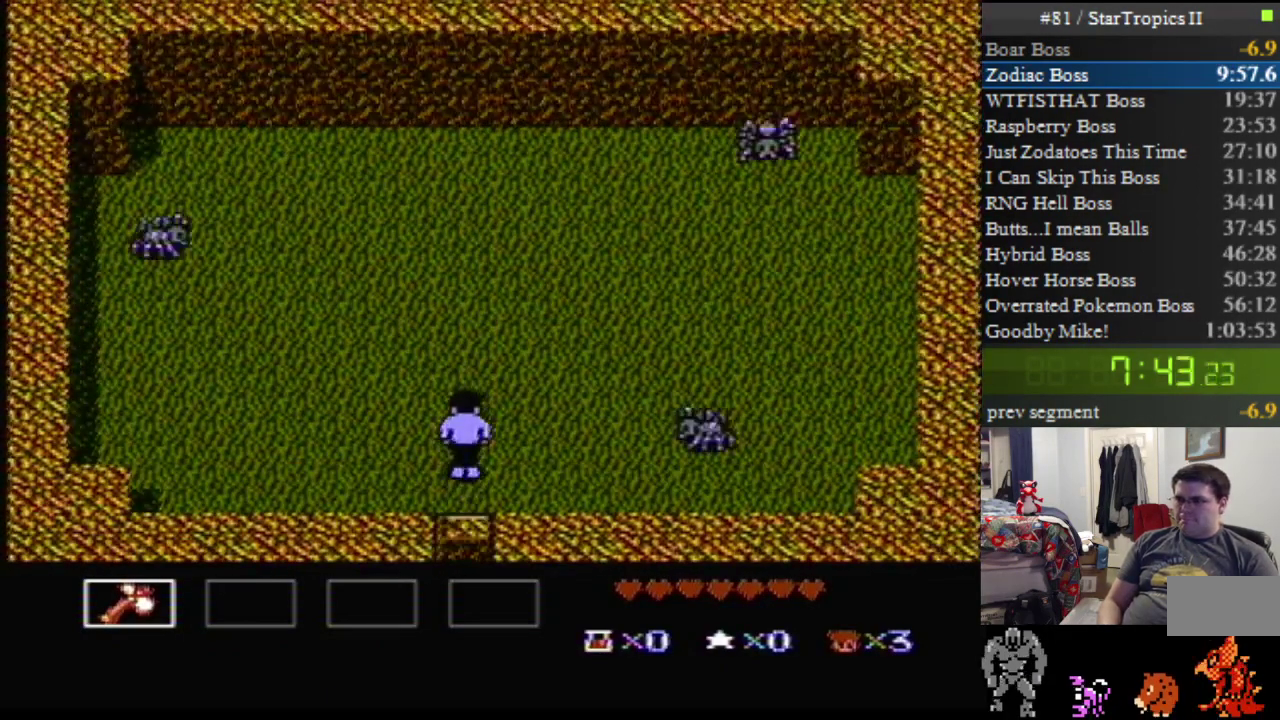
{"buttons": ["DPAD_UP", "DPAD_LEFT"], "events": [[333, "DPAD_LEFT", "down"]]}
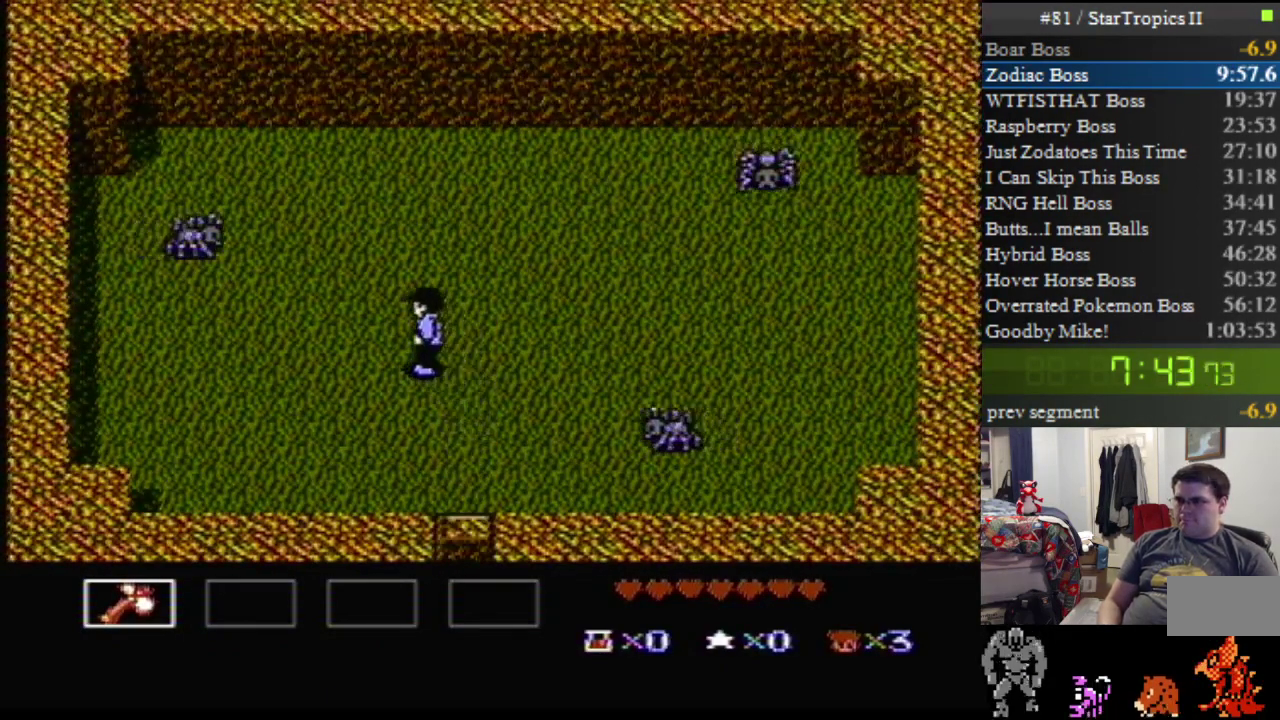
{"buttons": ["B", "DPAD_UP", "DPAD_LEFT"], "events": [[133, "B", "down"], [333, "B", "up"], [450, "B", "down"]]}
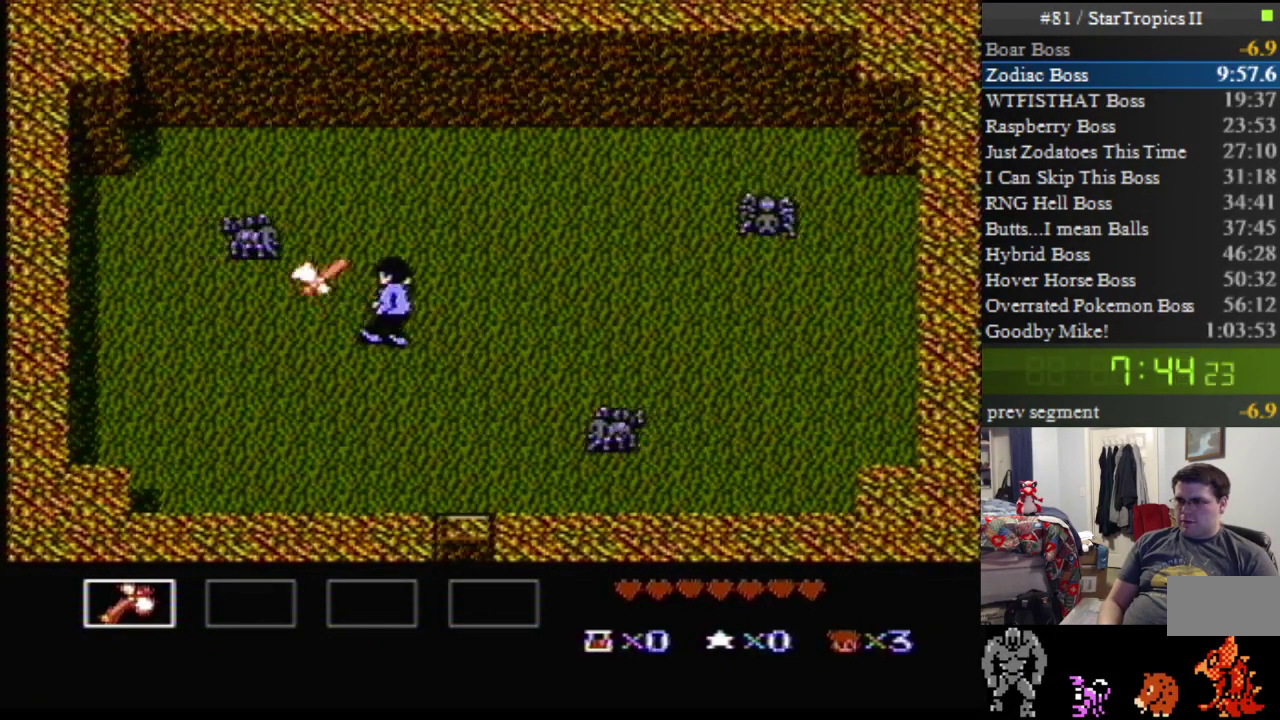
{"buttons": ["B", "DPAD_DOWN", "DPAD_RIGHT"], "events": [[150, "B", "up"], [167, "DPAD_LEFT", "up"], [200, "DPAD_RIGHT", "down"], [233, "DPAD_UP", "up"], [267, "DPAD_DOWN", "down"], [483, "B", "down"]]}
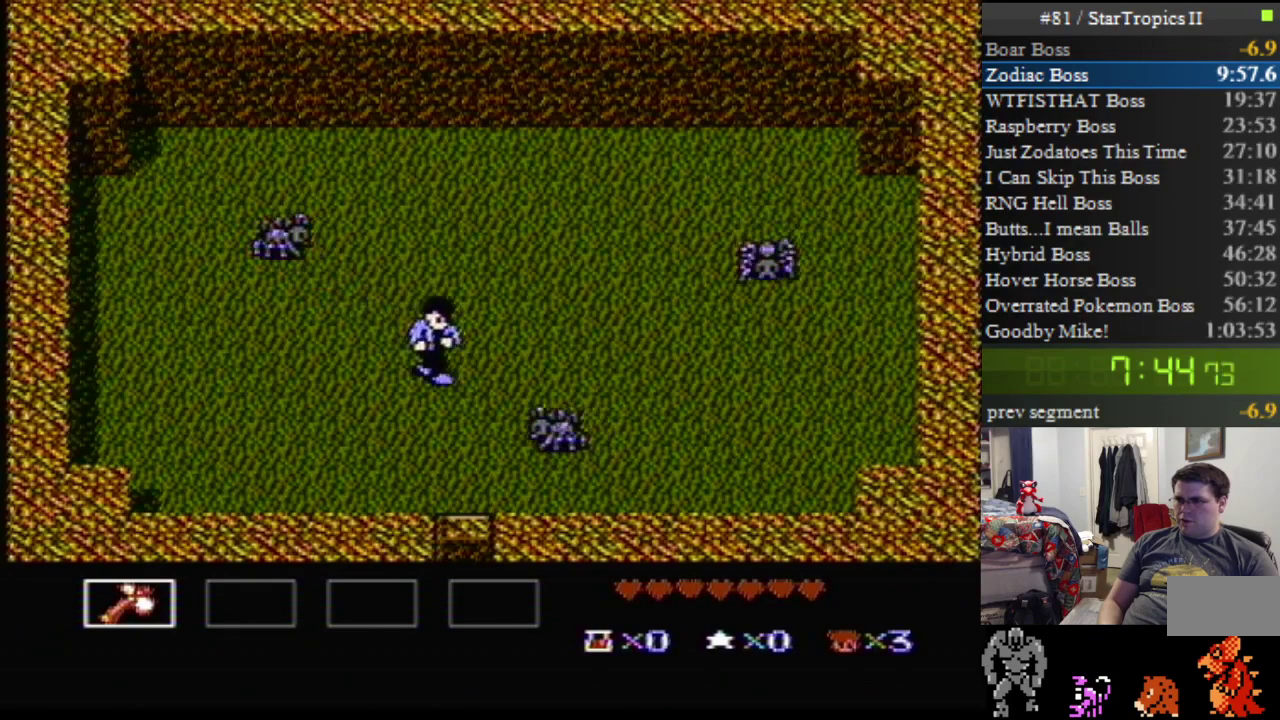
{"buttons": ["DPAD_DOWN", "DPAD_RIGHT"], "events": [[167, "B", "up"], [333, "B", "down"], [450, "B", "up"]]}
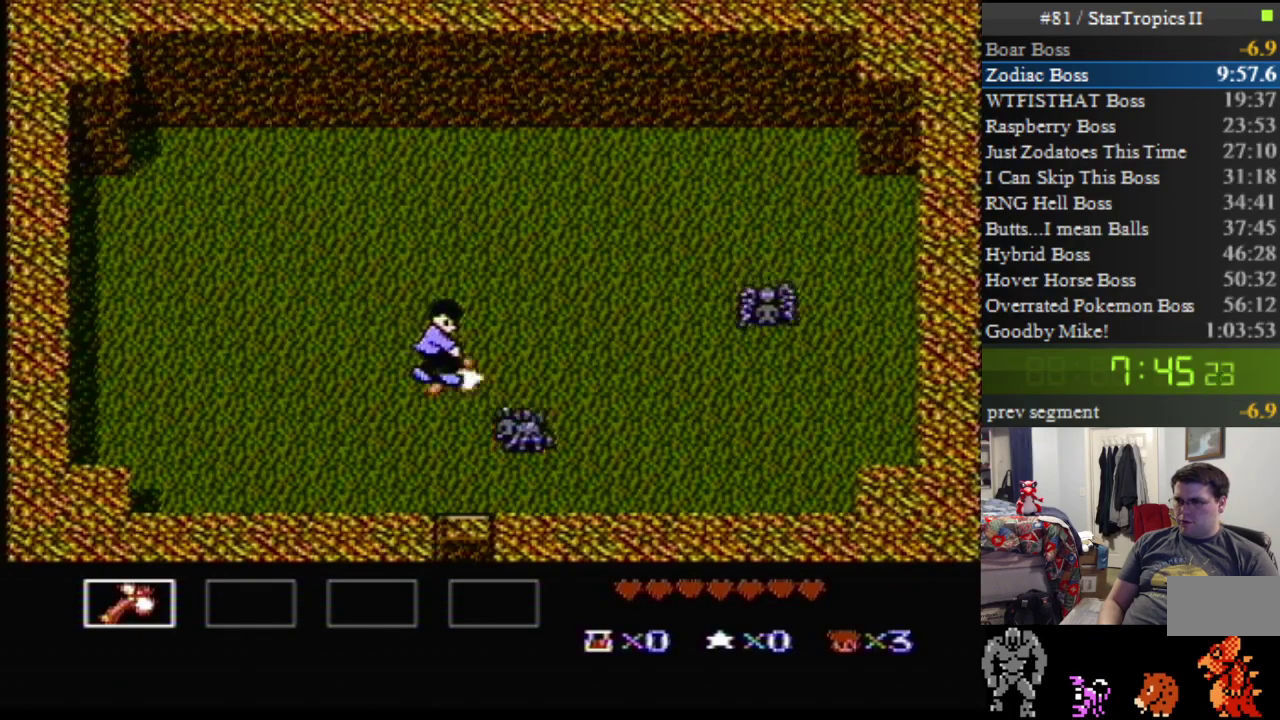
{"buttons": ["DPAD_RIGHT"], "events": [[200, "DPAD_DOWN", "up"]]}
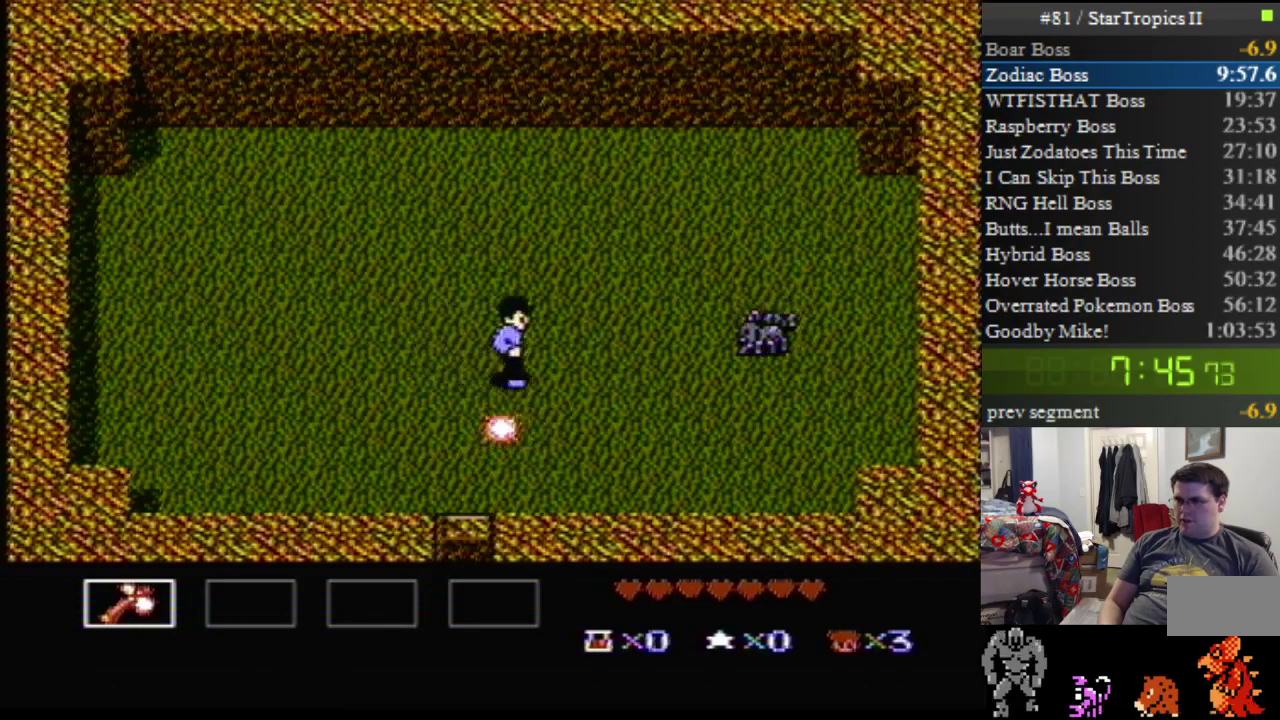
{"buttons": ["A"], "events": [[267, "A", "down"], [367, "DPAD_RIGHT", "up"]]}
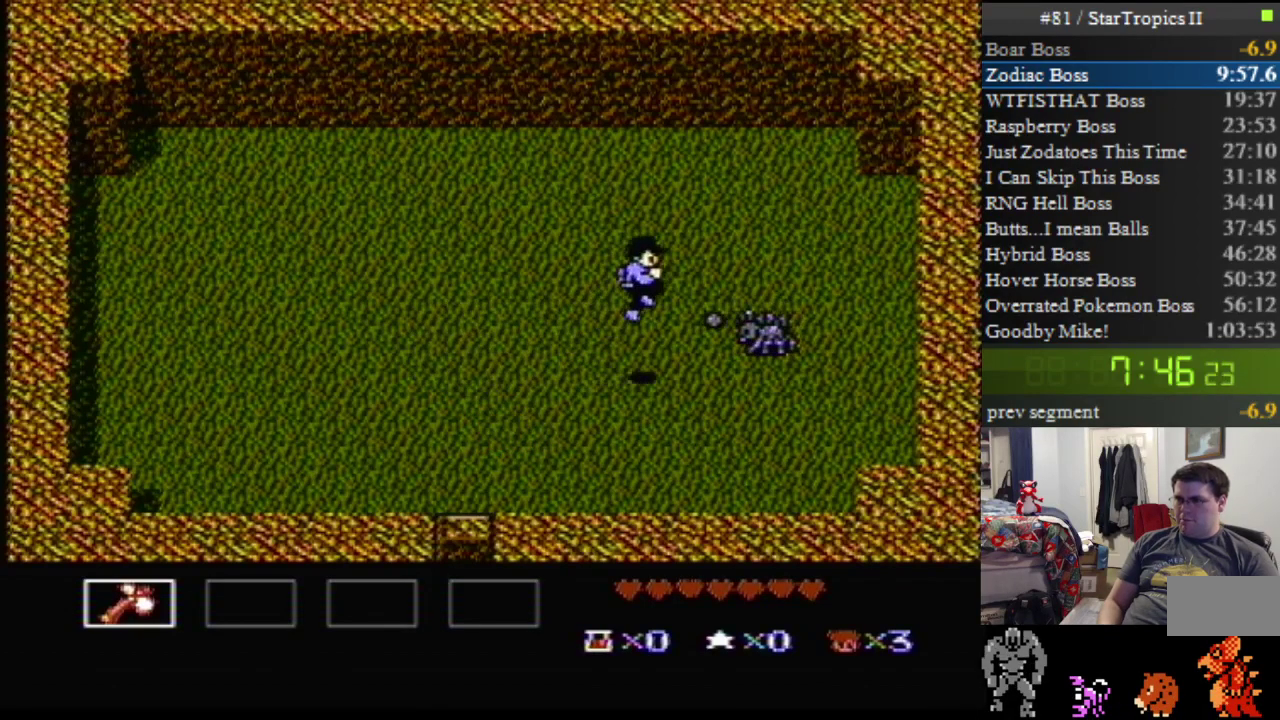
{"buttons": ["B", "DPAD_RIGHT"], "events": [[83, "DPAD_RIGHT", "down"], [117, "A", "up"], [150, "DPAD_RIGHT", "up"], [367, "DPAD_RIGHT", "down"], [450, "B", "down"]]}
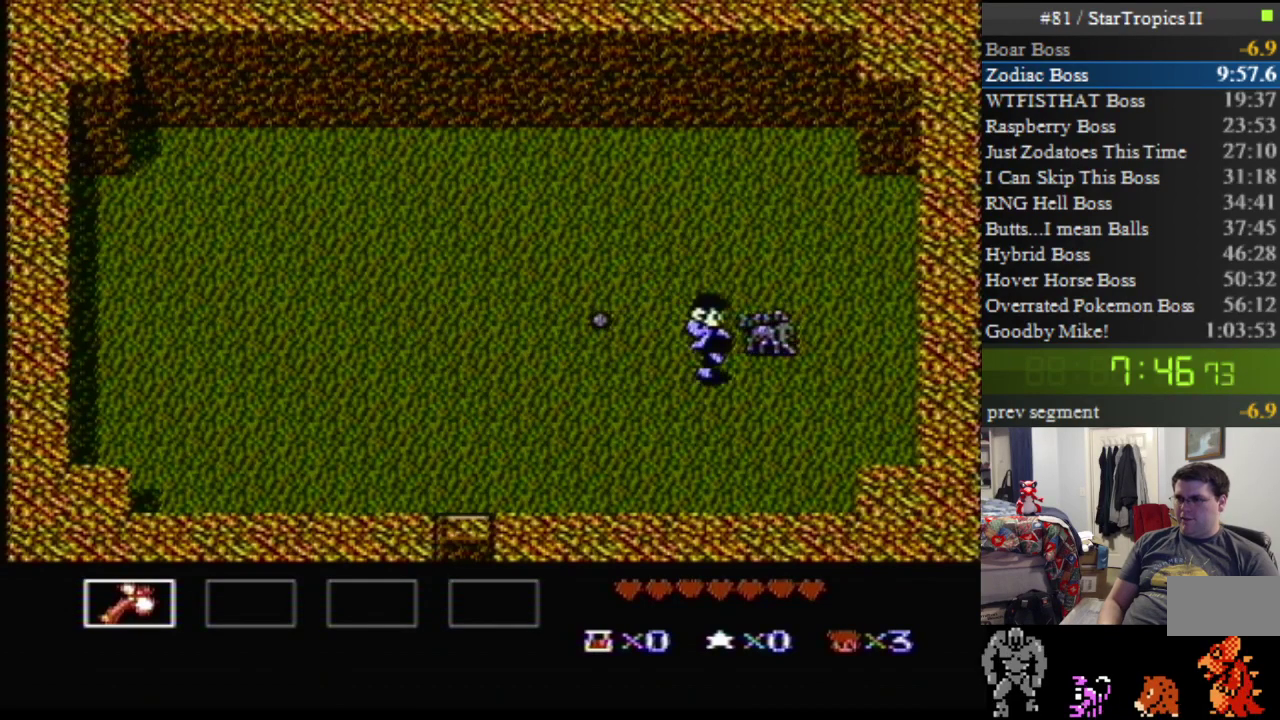
{"buttons": ["B", "DPAD_RIGHT"], "events": [[167, "B", "up"], [300, "B", "down"]]}
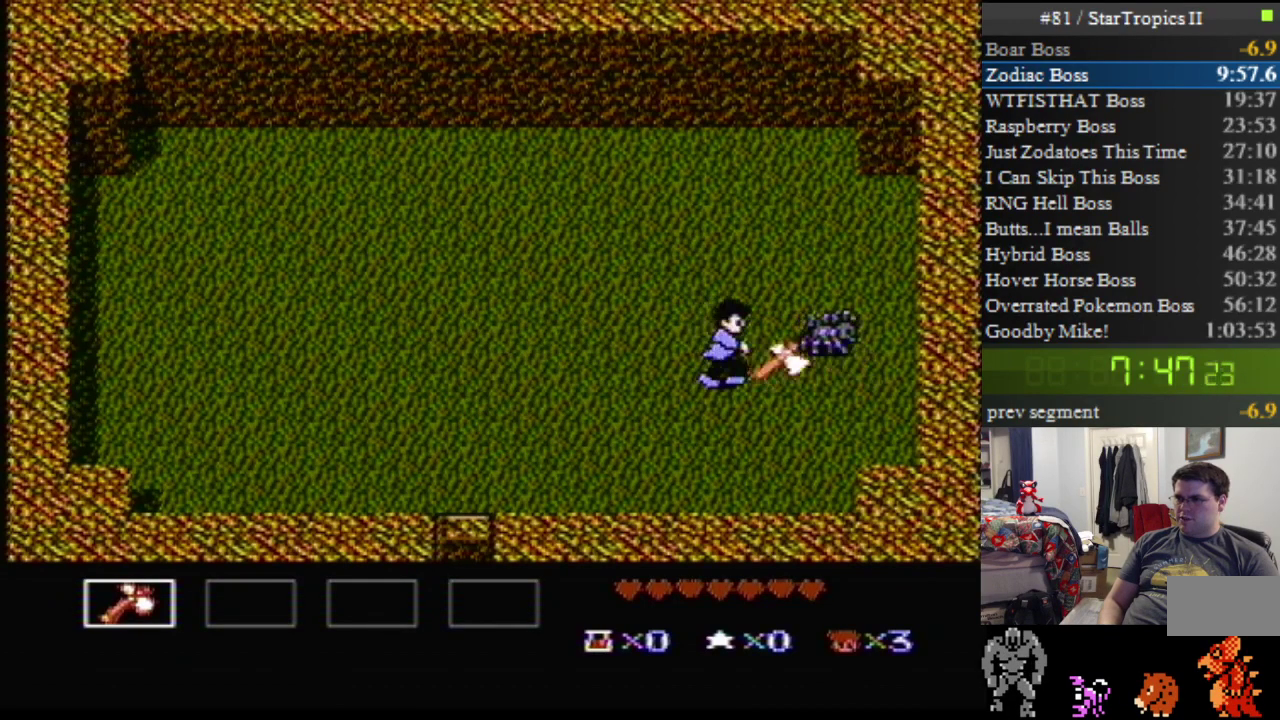
{"buttons": ["B", "DPAD_RIGHT"], "events": [[50, "B", "up"], [83, "DPAD_UP", "down"], [233, "DPAD_UP", "up"], [417, "B", "down"]]}